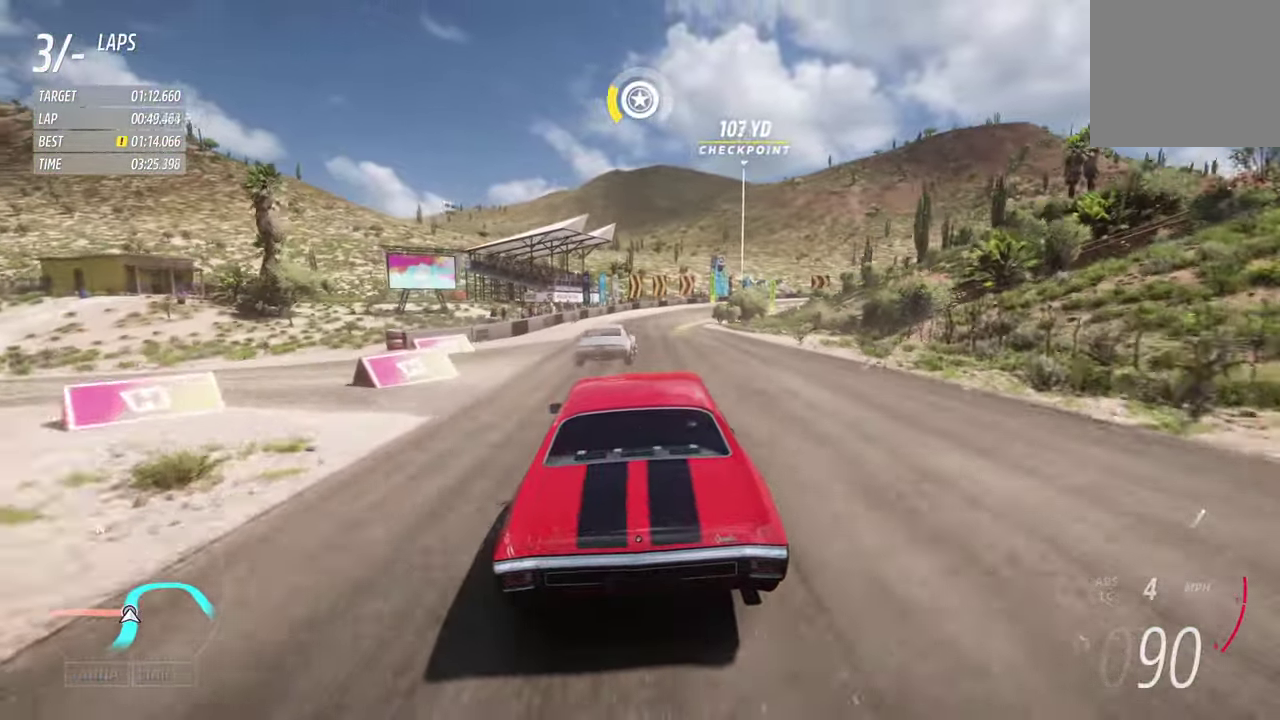
Gameplay with a controller (Xbox layout); each line is a JSON object with the inputs held at the frame after it (dt_ms = milliseconds from this image to that frame). "events" lists button and stick changes between this image and that frame as [ms after this image, input, new state], when the widget could be followed in between.
{"dt_ms": 700, "buttons": ["R2"], "left_stick": "center", "right_stick": "center"}
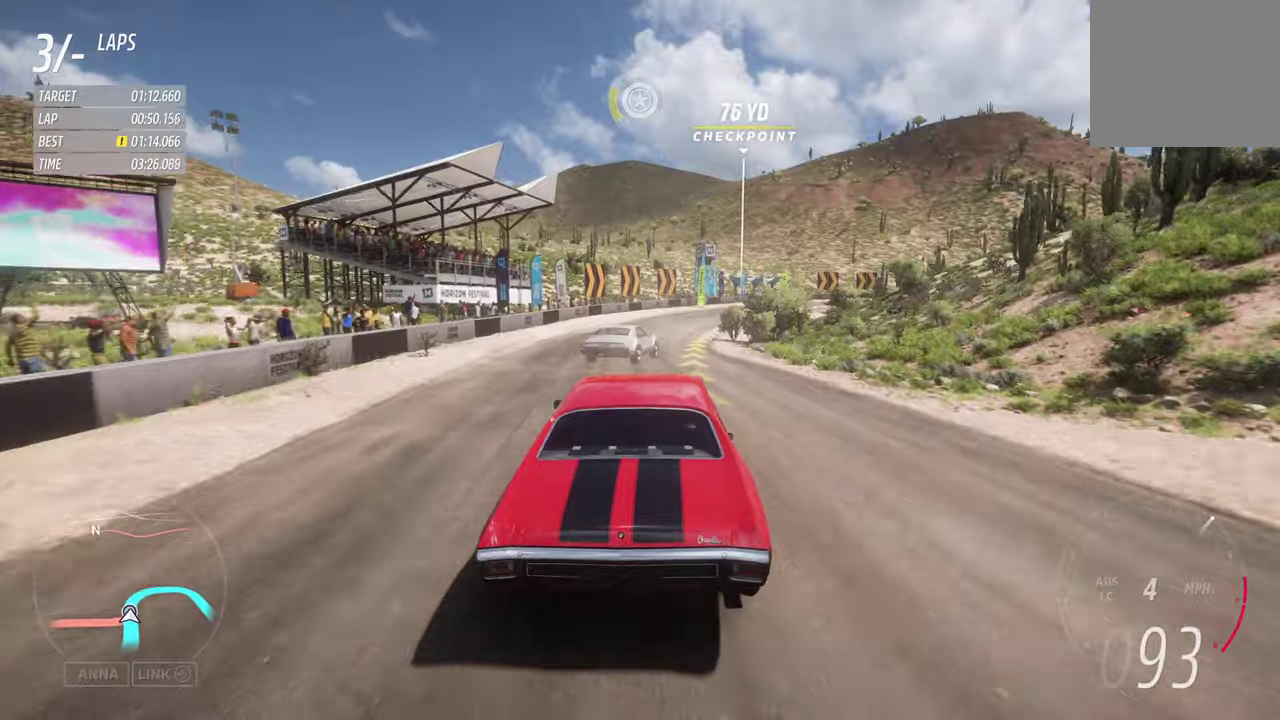
{"dt_ms": 300, "buttons": [], "left_stick": "right", "right_stick": "center", "events": [[50, "left_stick", "right"], [267, "R2", "up"]]}
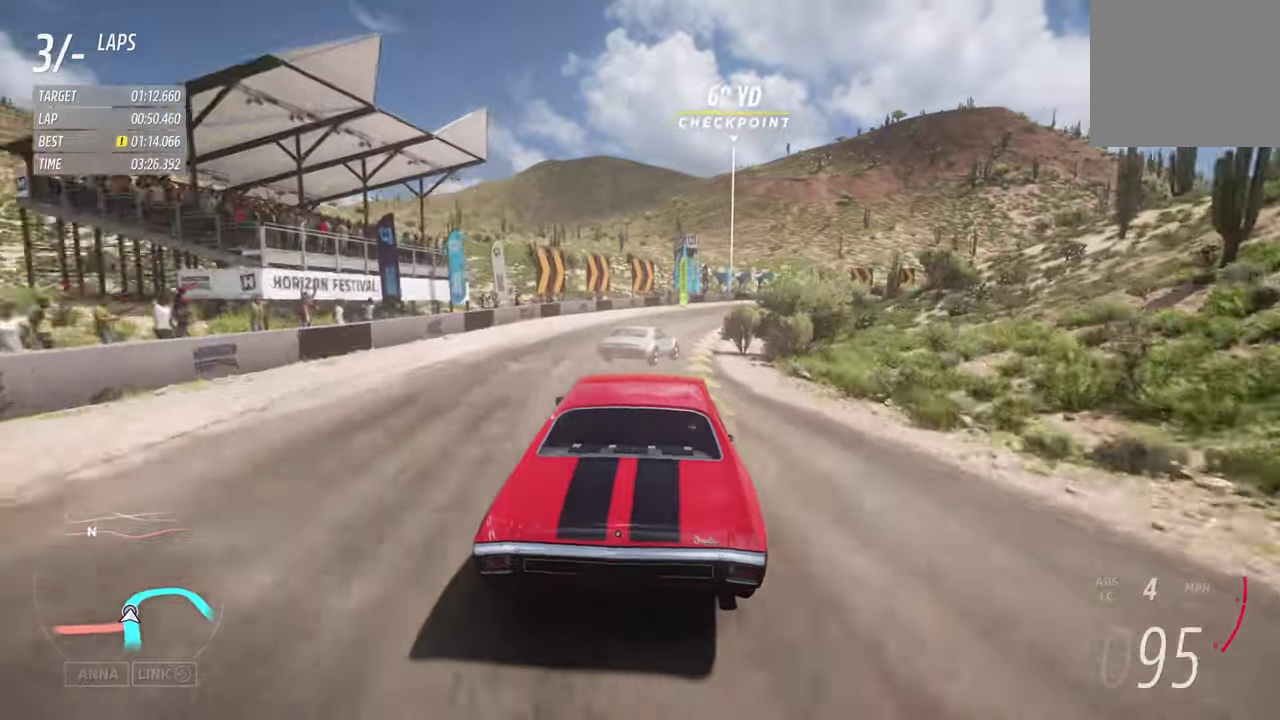
{"dt_ms": 300, "buttons": [], "left_stick": "right", "right_stick": "center", "events": []}
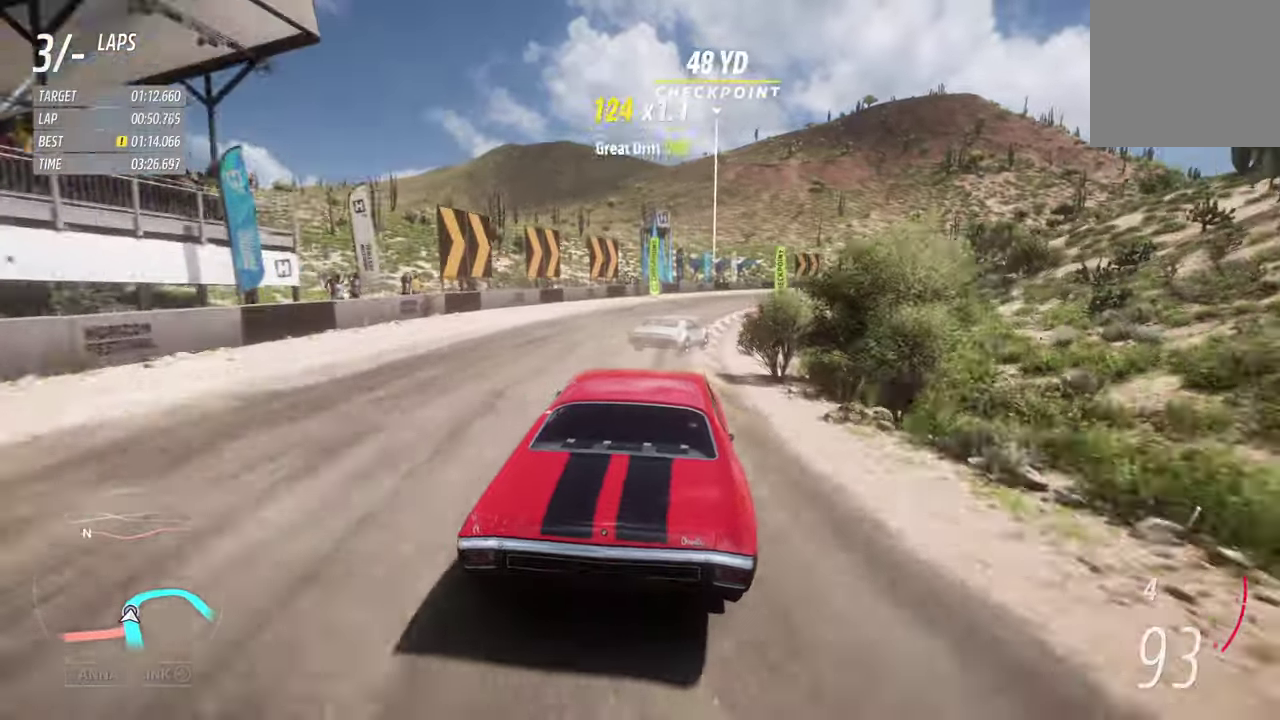
{"dt_ms": 700, "buttons": ["R2"], "left_stick": "right", "right_stick": "center", "events": [[100, "X", "down"], [184, "X", "up"], [567, "R2", "down"]]}
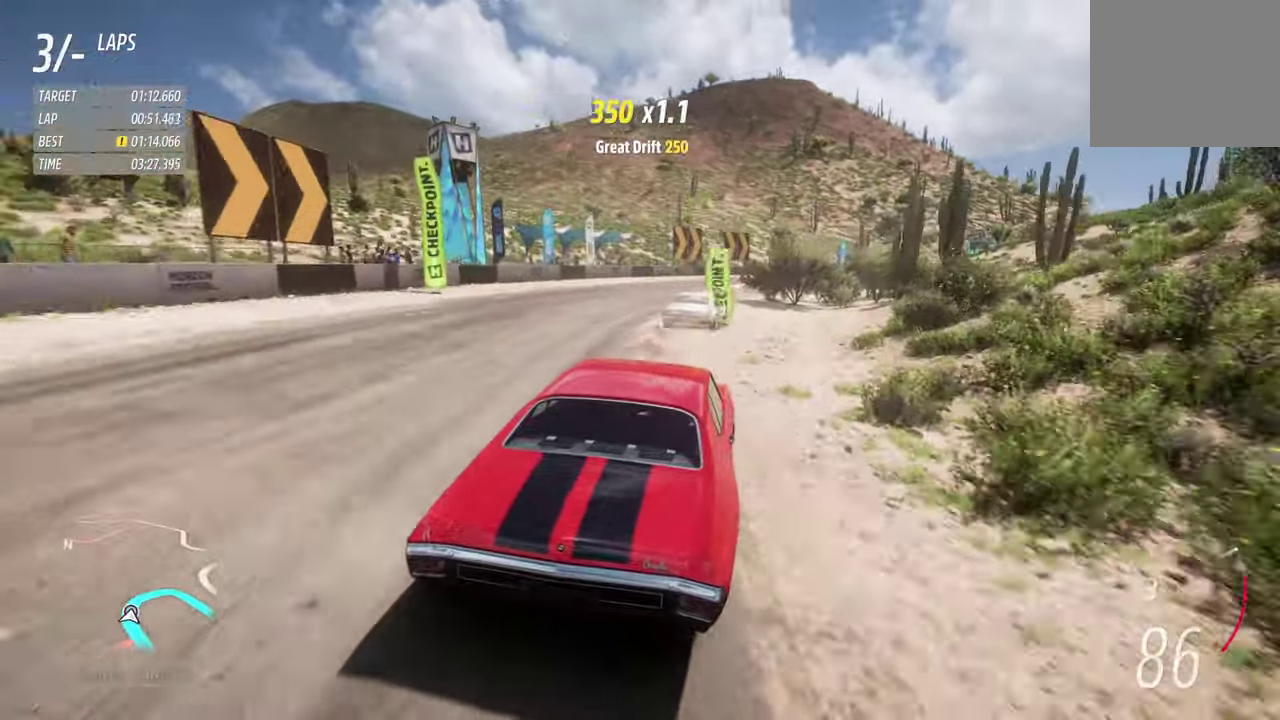
{"dt_ms": 700, "buttons": ["R2"], "left_stick": "right", "right_stick": "center", "events": []}